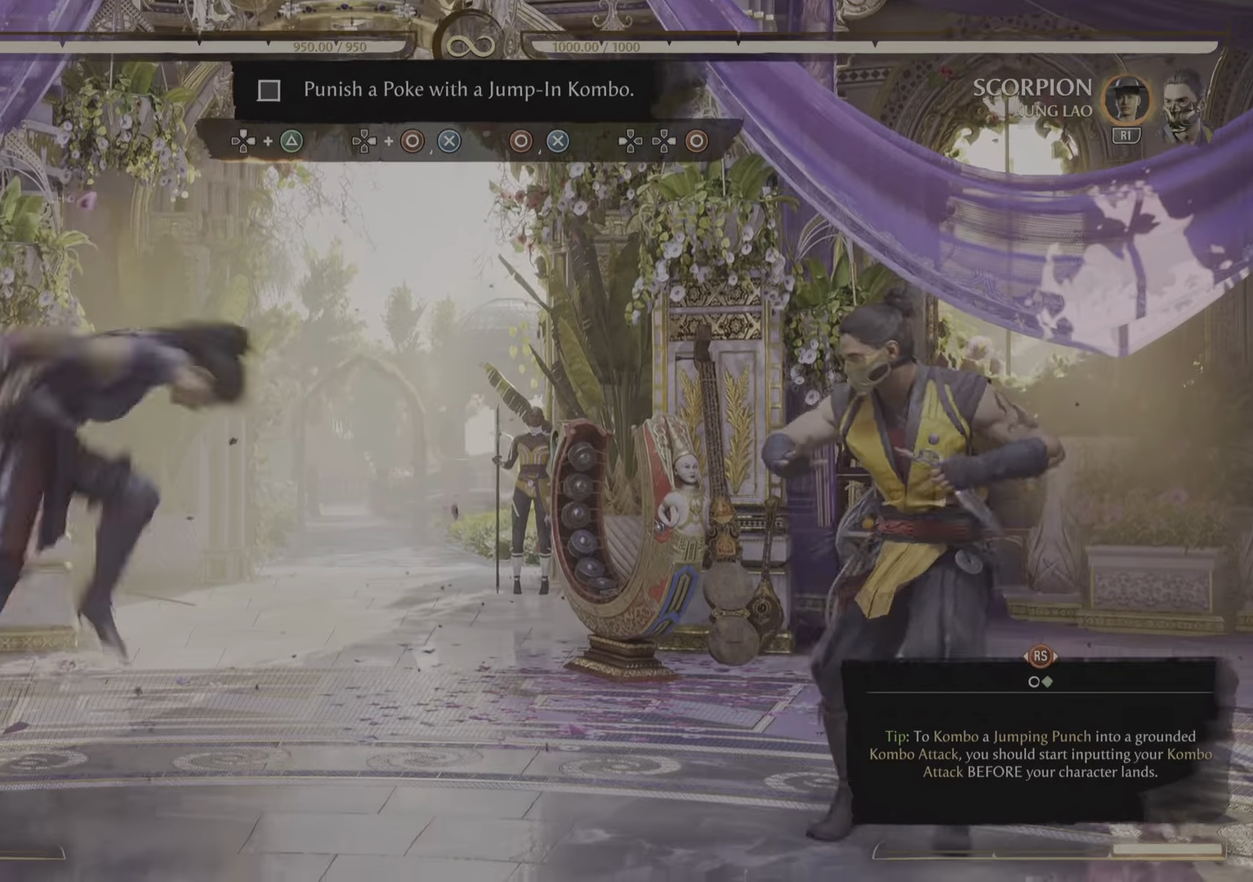
Gameplay with a controller (PlayStation layout); each line is a JSON object with the inputs held at the frame after it. "events" lists button and stick changes between this image and that frame as [ms after this image, input, new state], when the widget could be followed in between. Not read: CIRCLE DPAD_RIGHT DPAD_UP.
{"buttons": [], "left_stick": "center", "right_stick": "center", "events": []}
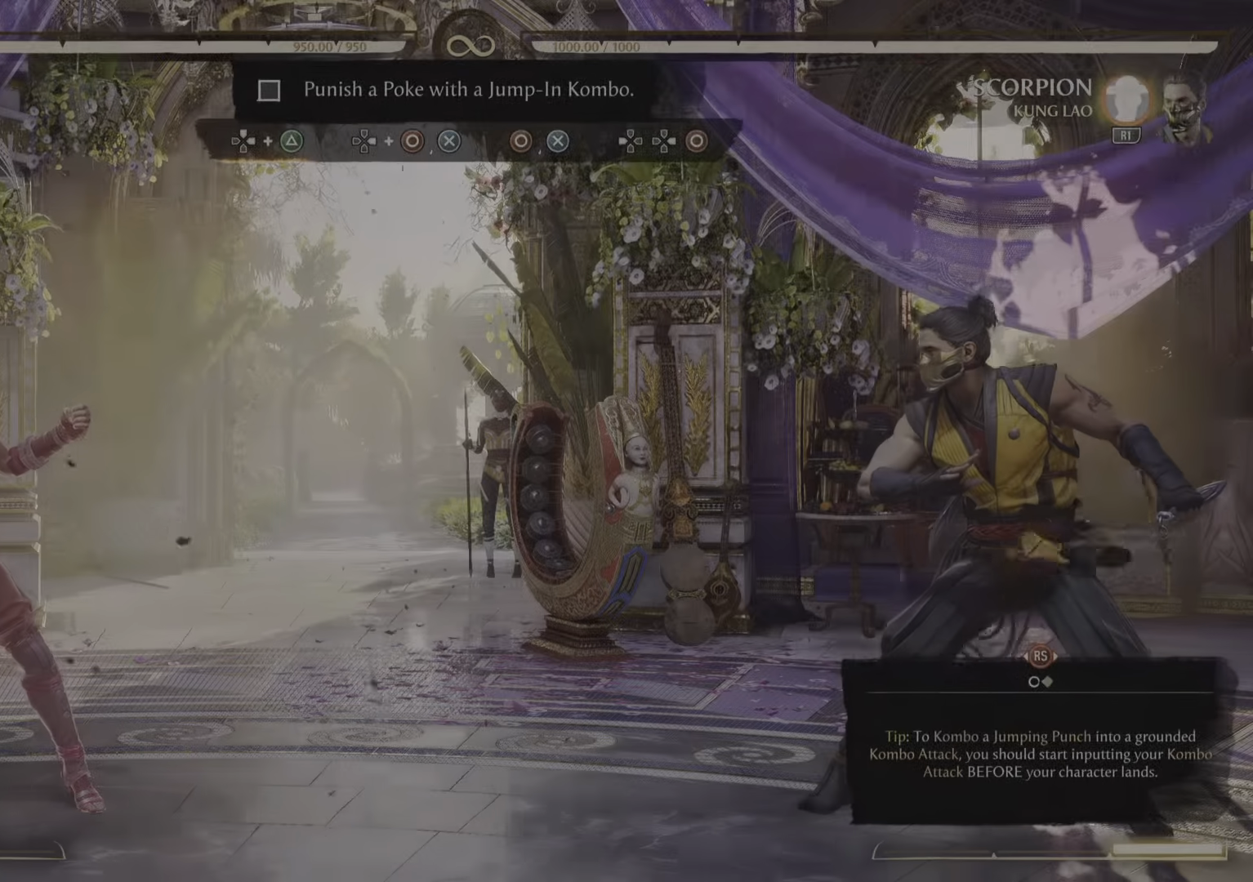
{"buttons": [], "left_stick": "center", "right_stick": "center", "events": [[100, "TRIANGLE", "down"], [233, "TRIANGLE", "up"]]}
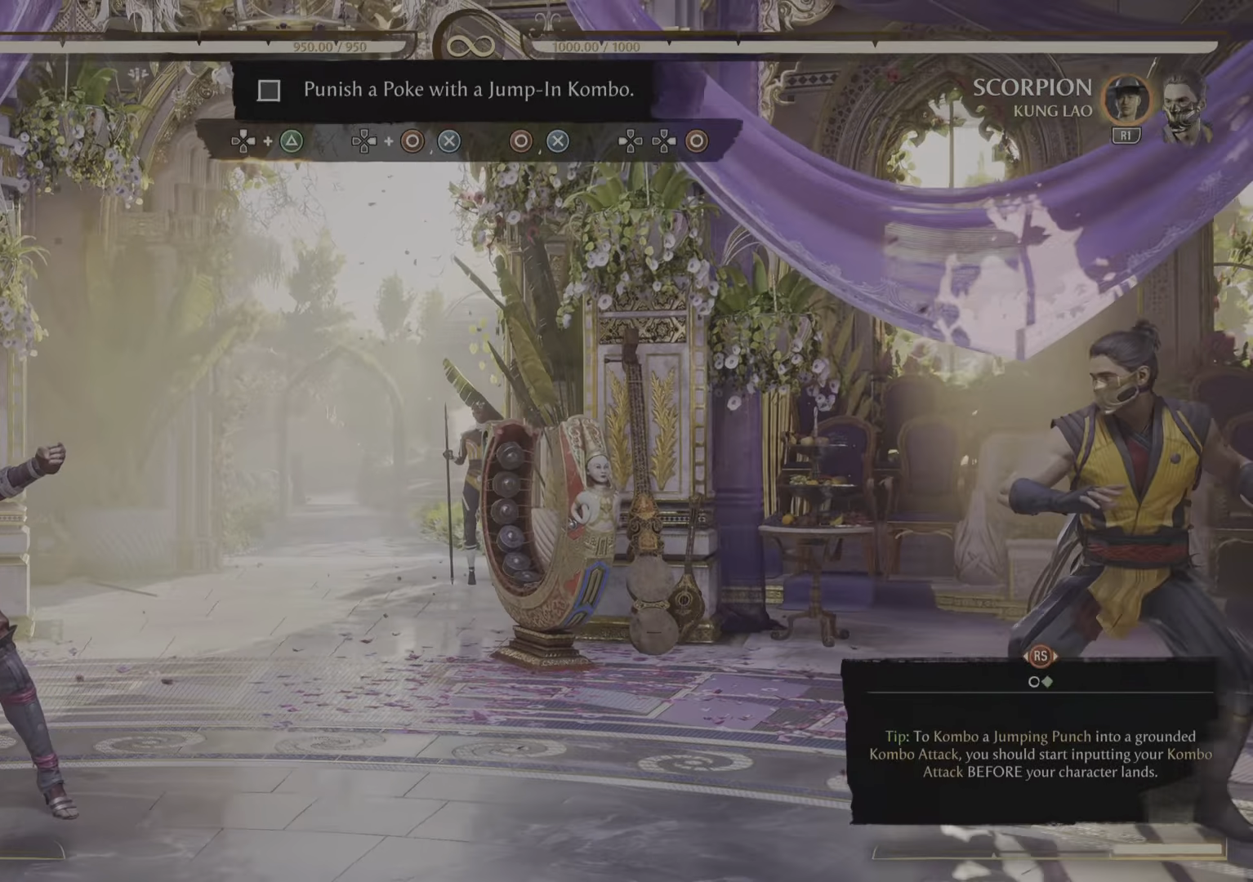
{"buttons": [], "left_stick": "center", "right_stick": "center", "events": []}
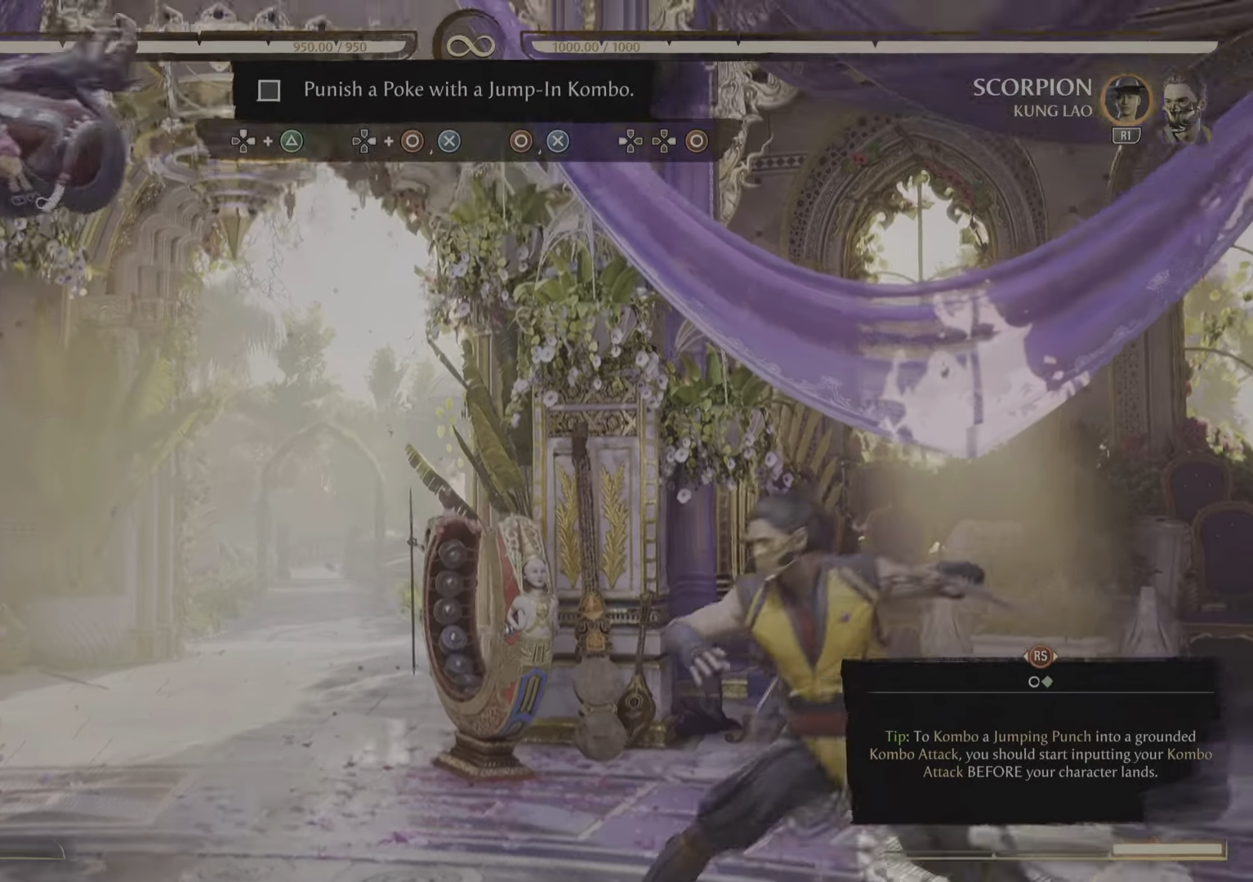
{"buttons": [], "left_stick": "center", "right_stick": "center", "events": [[250, "TRIANGLE", "down"], [450, "TRIANGLE", "up"]]}